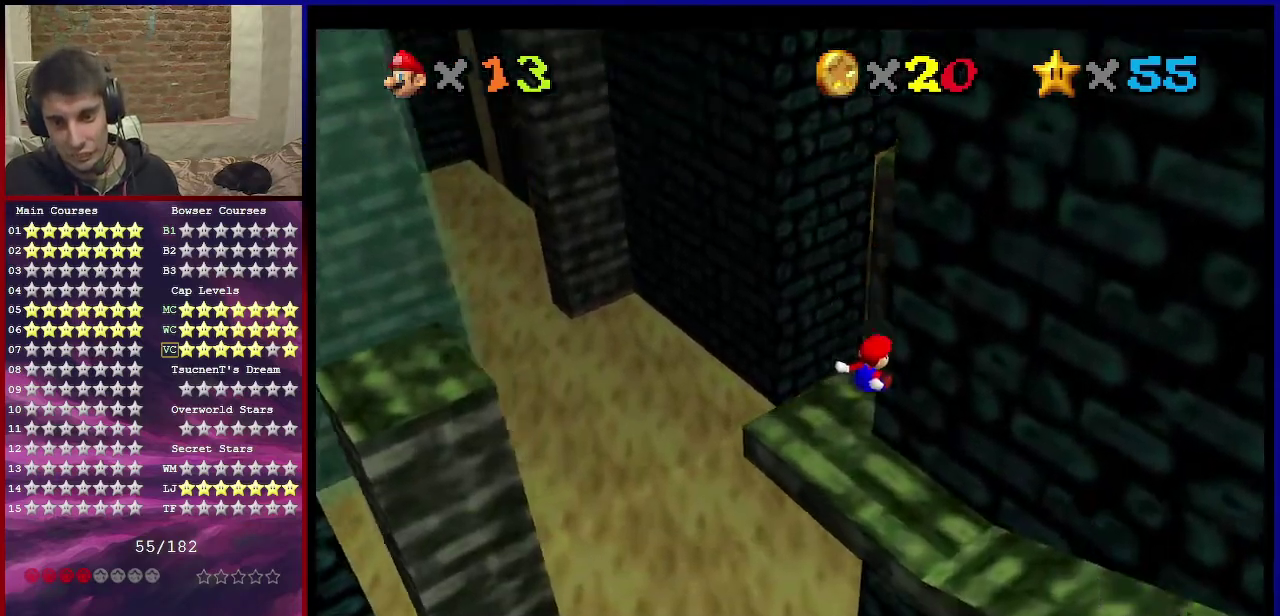
Gameplay with a controller (Nintendo layout); each line is a JSON object with the inputs held at the frame after it (dt_ms = milliseconds from this image to that frame). "events" lists button and stick changes between this image and that frame as [ms after this image, input, new state], when the widget could be followed in between. Not read: L3 R3.
{"dt_ms": 500, "buttons": ["Z"], "left_stick": "up-right", "events": [[166, "left_stick", "up"], [367, "left_stick", "up-right"]]}
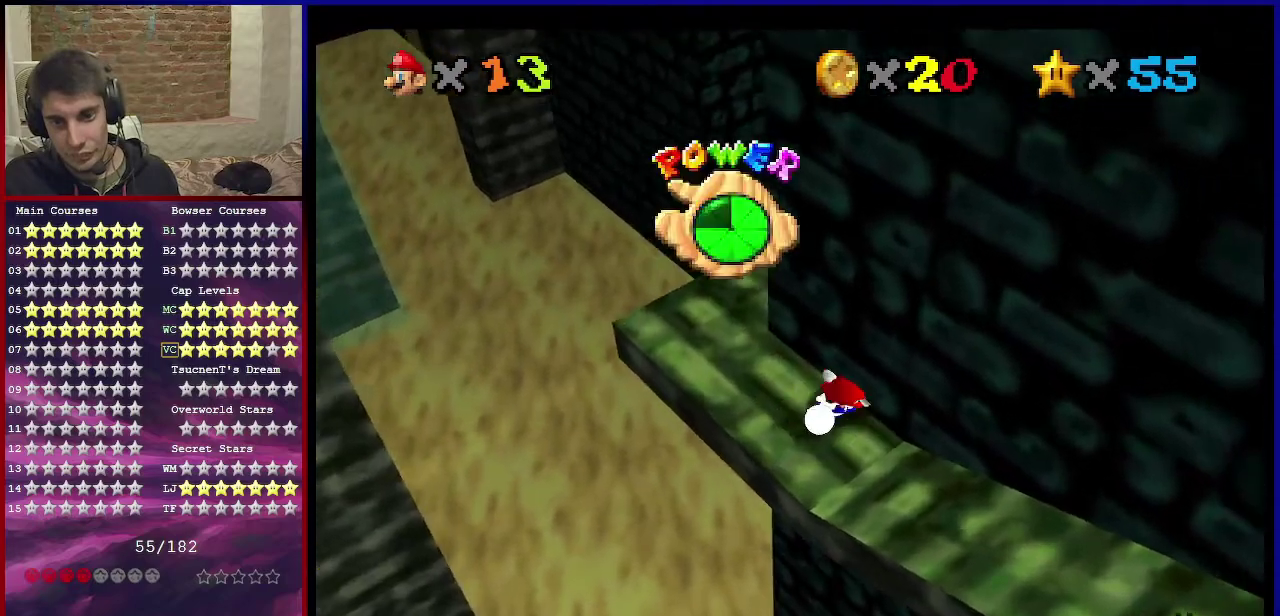
{"dt_ms": 701, "buttons": [], "left_stick": "up", "events": [[467, "C_RIGHT", "down"], [634, "C_RIGHT", "up"], [634, "Z", "up"], [701, "left_stick", "up"]]}
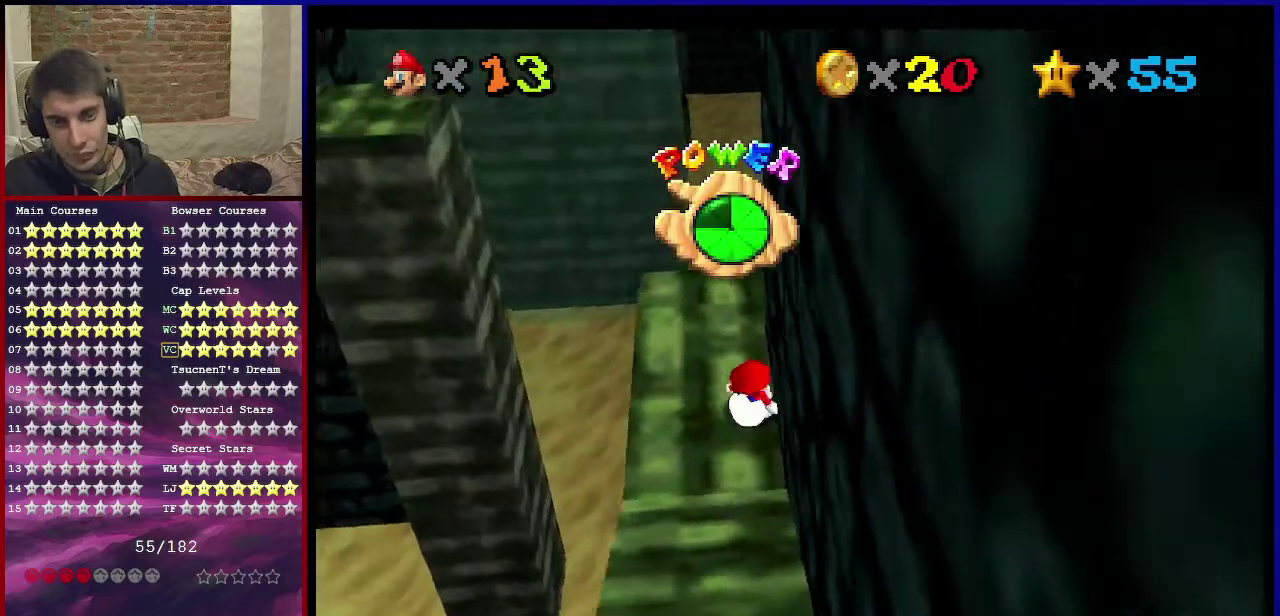
{"dt_ms": 300, "buttons": [], "left_stick": "up", "events": []}
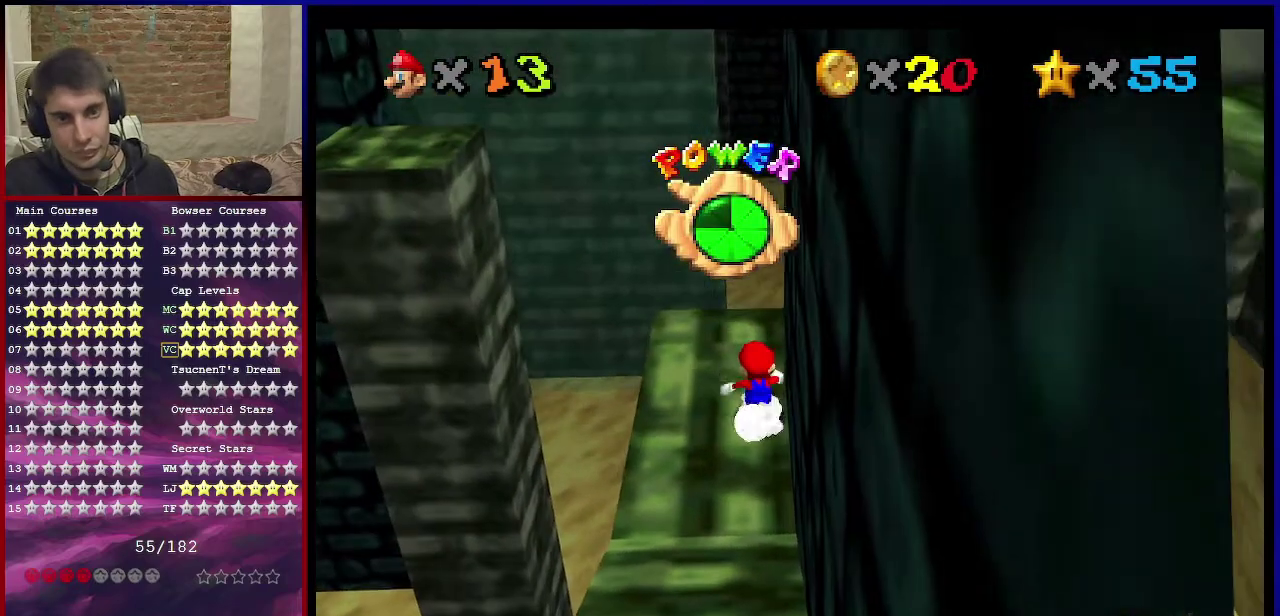
{"dt_ms": 501, "buttons": [], "left_stick": "up-left", "events": [[267, "left_stick", "up-left"]]}